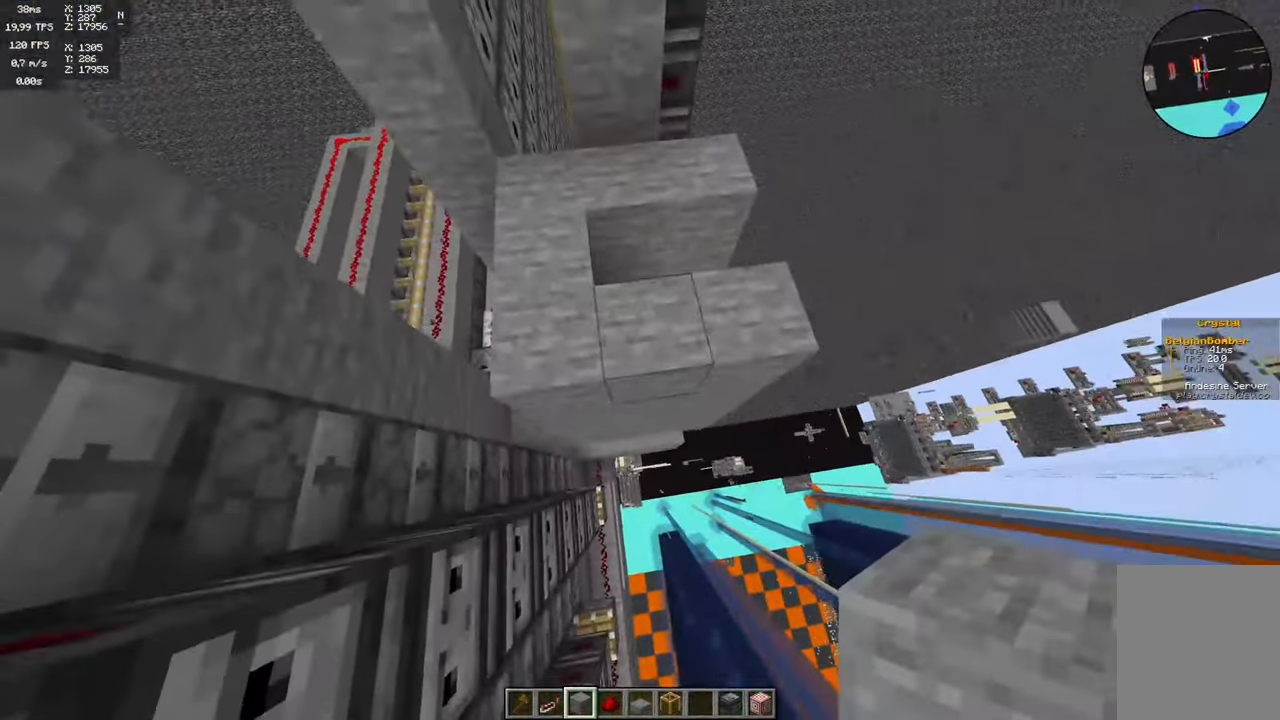
Gameplay with keyboard and mouse; each line is a JSON object with the keys and mouse buttons held at the frame after it. "events" lists presses ("down") and releases ("up") of "a", "d", "s", "space", "w", "mouse_left" and "mouse_right" between this image and that frame as [ms after this image, input, new state], when the widget could be followed in between. "mouse_left", "mouse_right" = the "left", "right" buttons of the "mouse" list. No other keys are recorded. Fast repeated clicks can show as one long hold. Mouse movement is not recorded.
{"keys": [], "mouse": [], "events": [[134, "s", "up"]]}
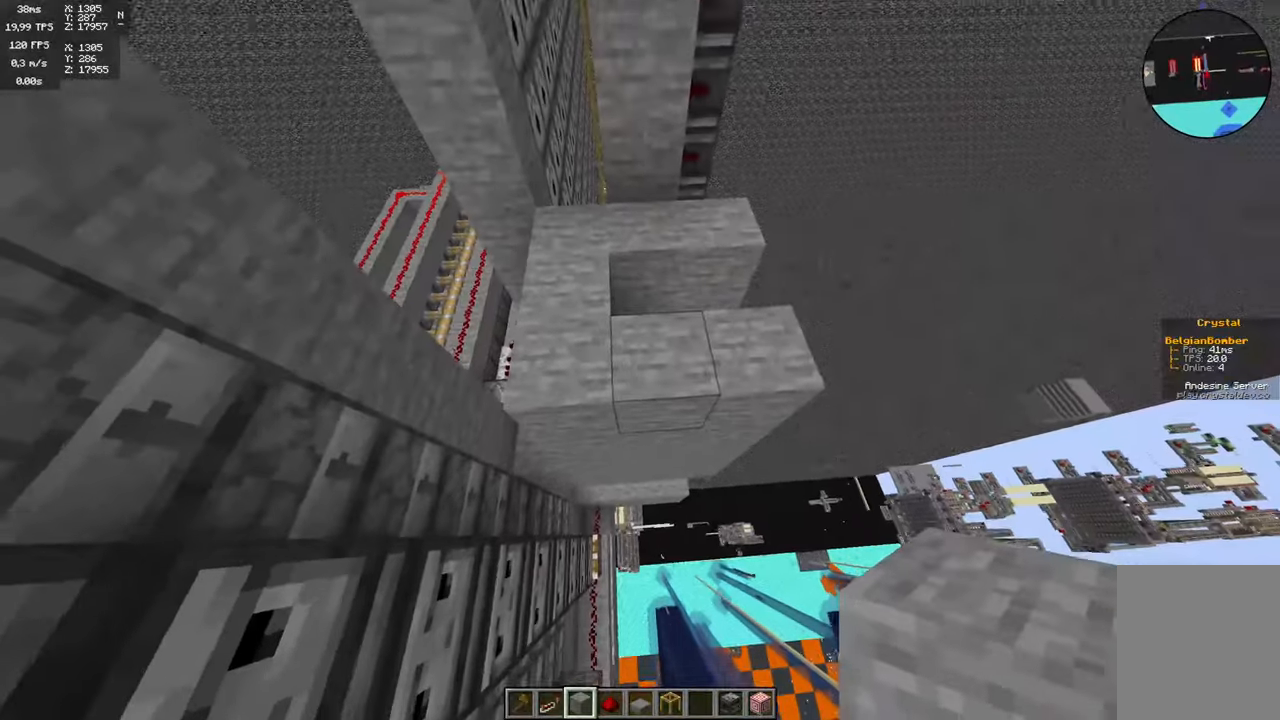
{"keys": [], "mouse": [], "events": []}
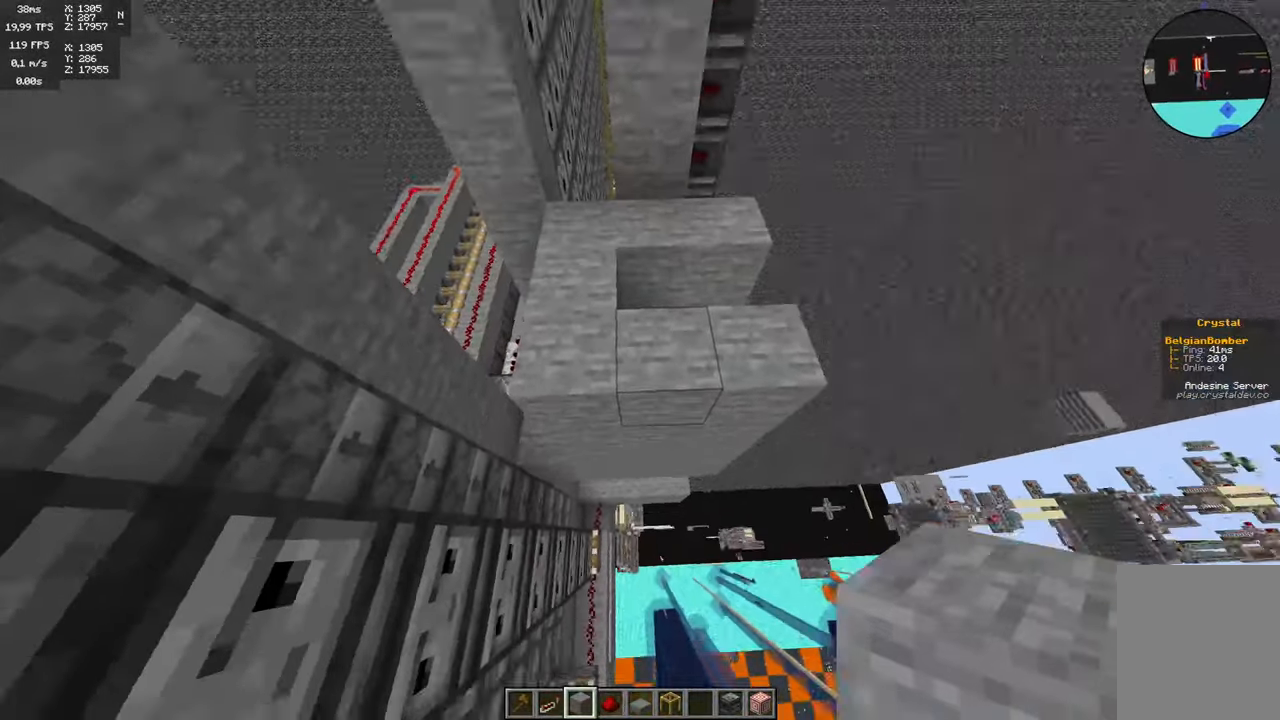
{"keys": [], "mouse": [], "events": [[100, "w", "down"], [350, "w", "up"]]}
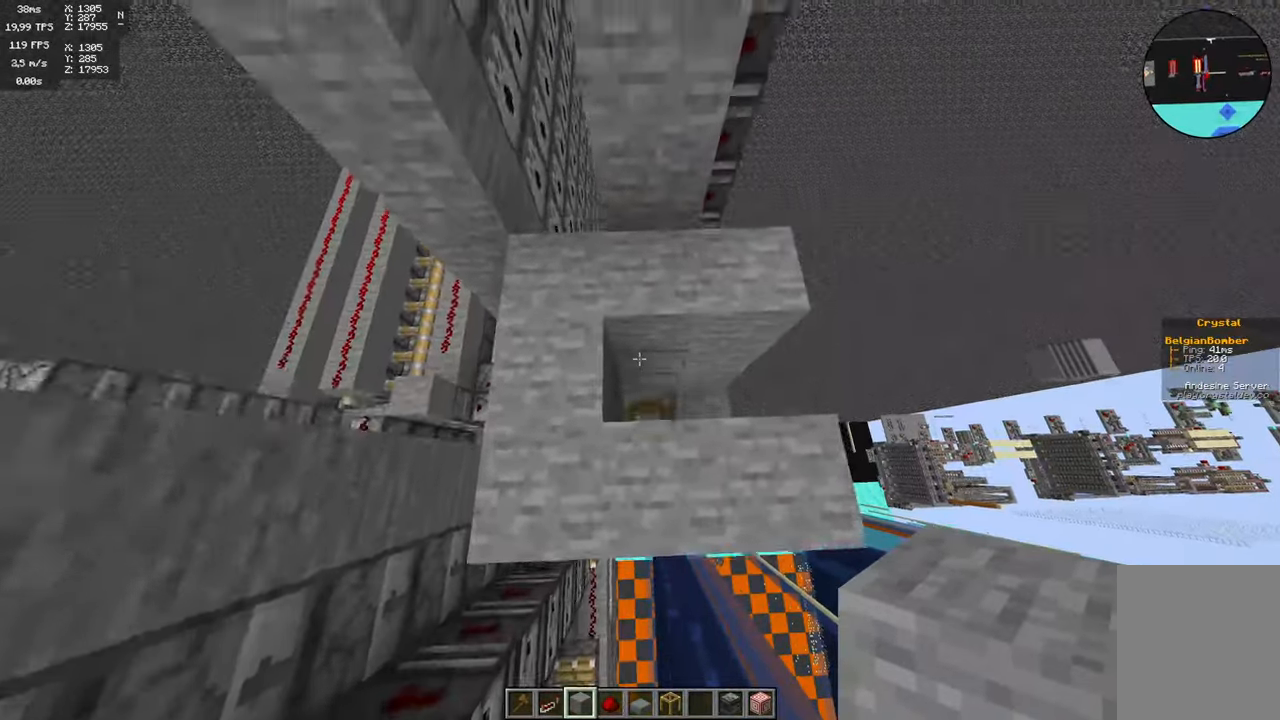
{"keys": [], "mouse": [], "events": [[233, "d", "down"], [416, "d", "up"]]}
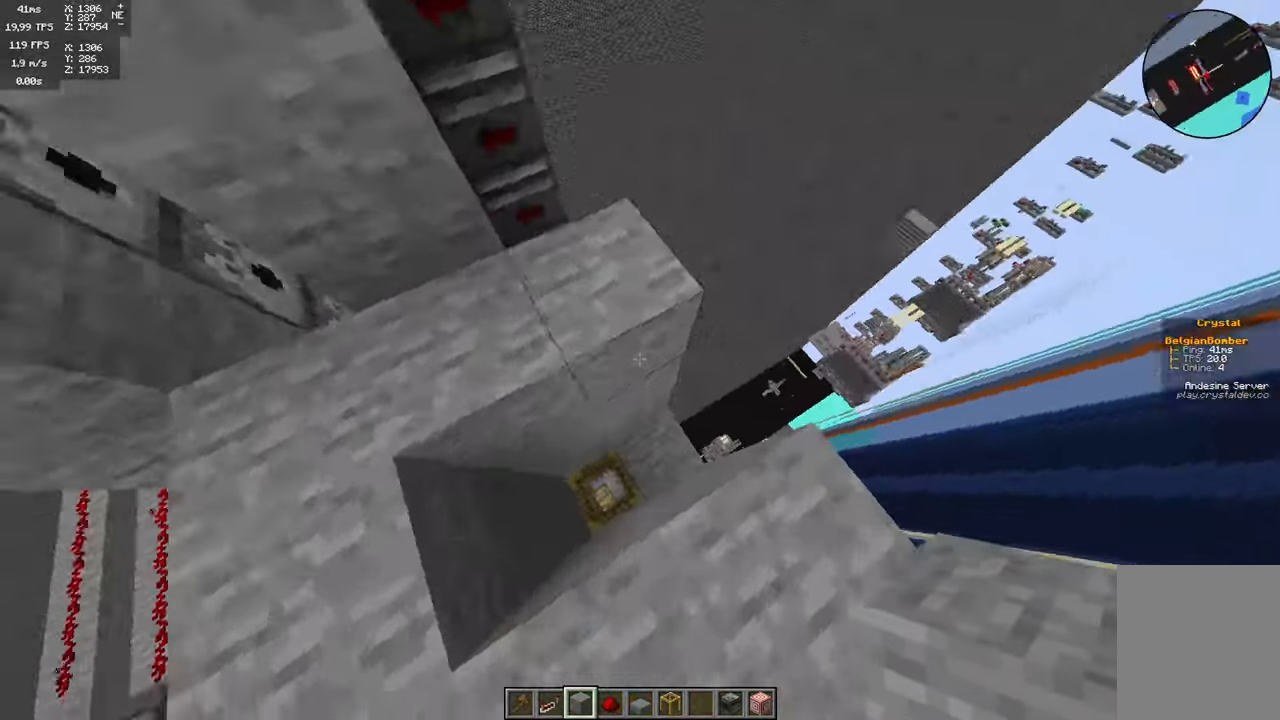
{"keys": [], "mouse": [], "events": []}
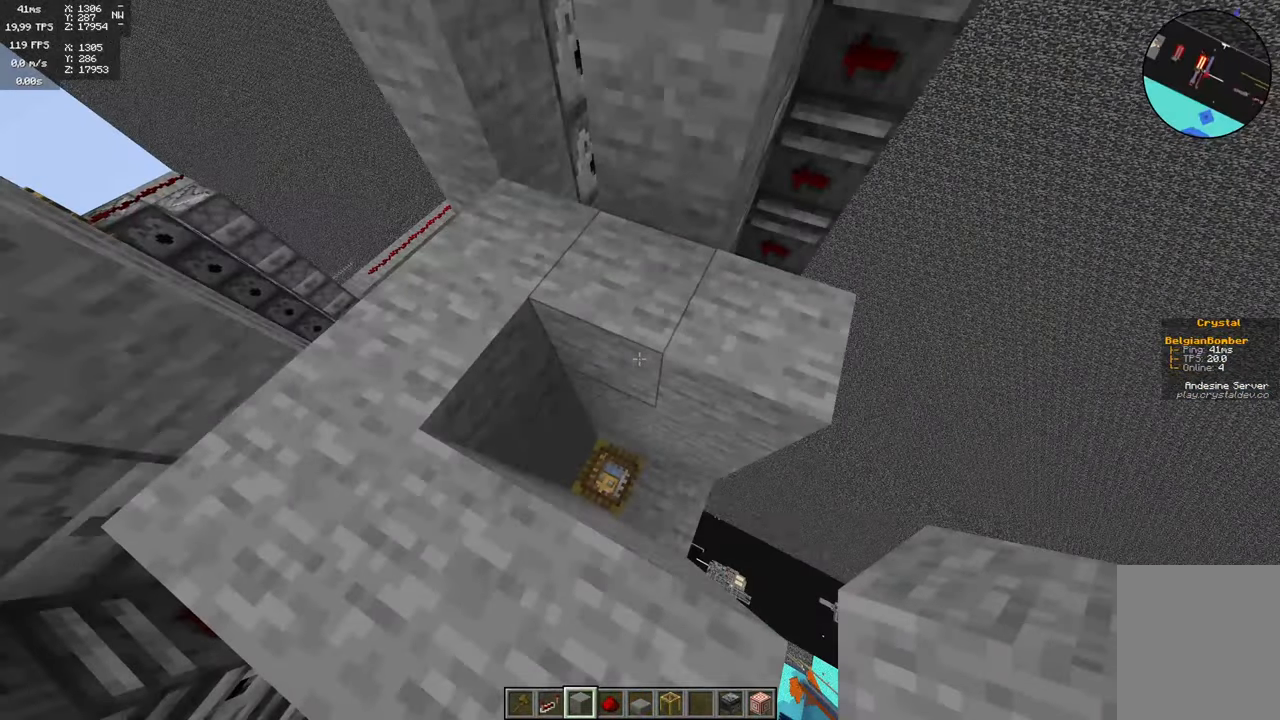
{"keys": [], "mouse": [], "events": []}
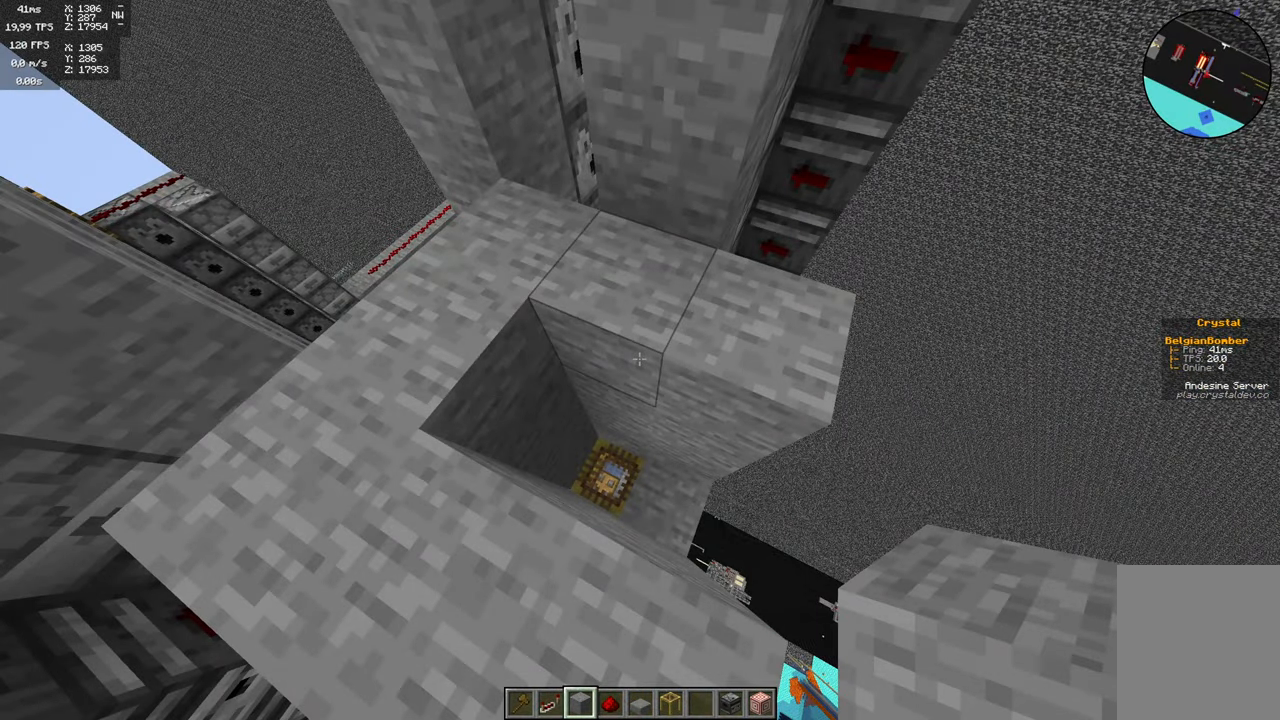
{"keys": [], "mouse": [], "events": []}
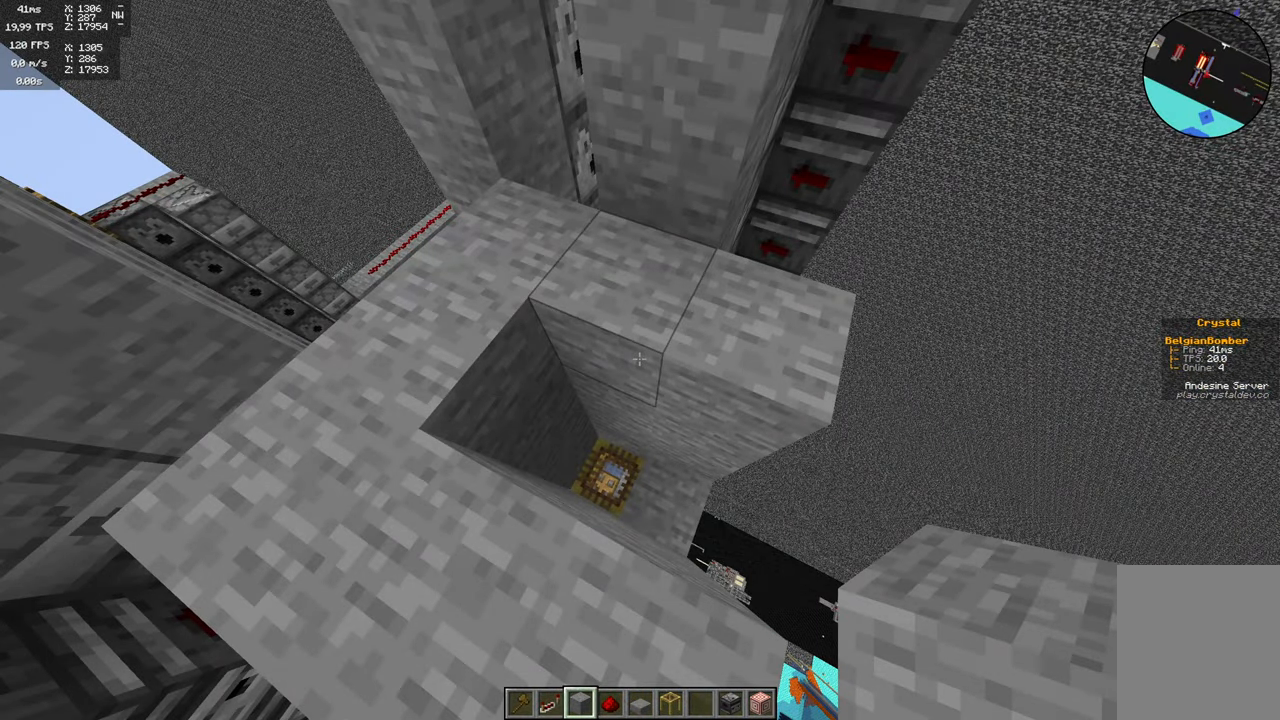
{"keys": [], "mouse": [], "events": [[33, "w", "down"], [450, "w", "up"]]}
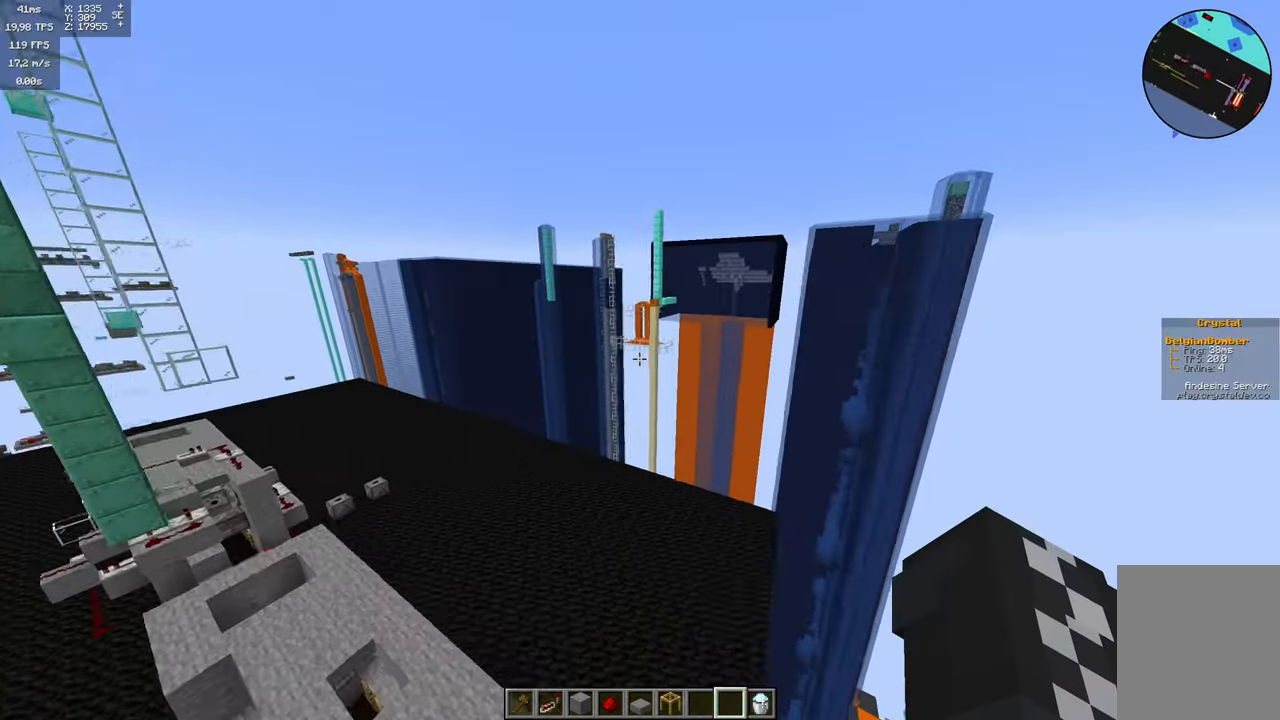
{"keys": ["a"], "mouse": [], "events": [[400, "a", "down"]]}
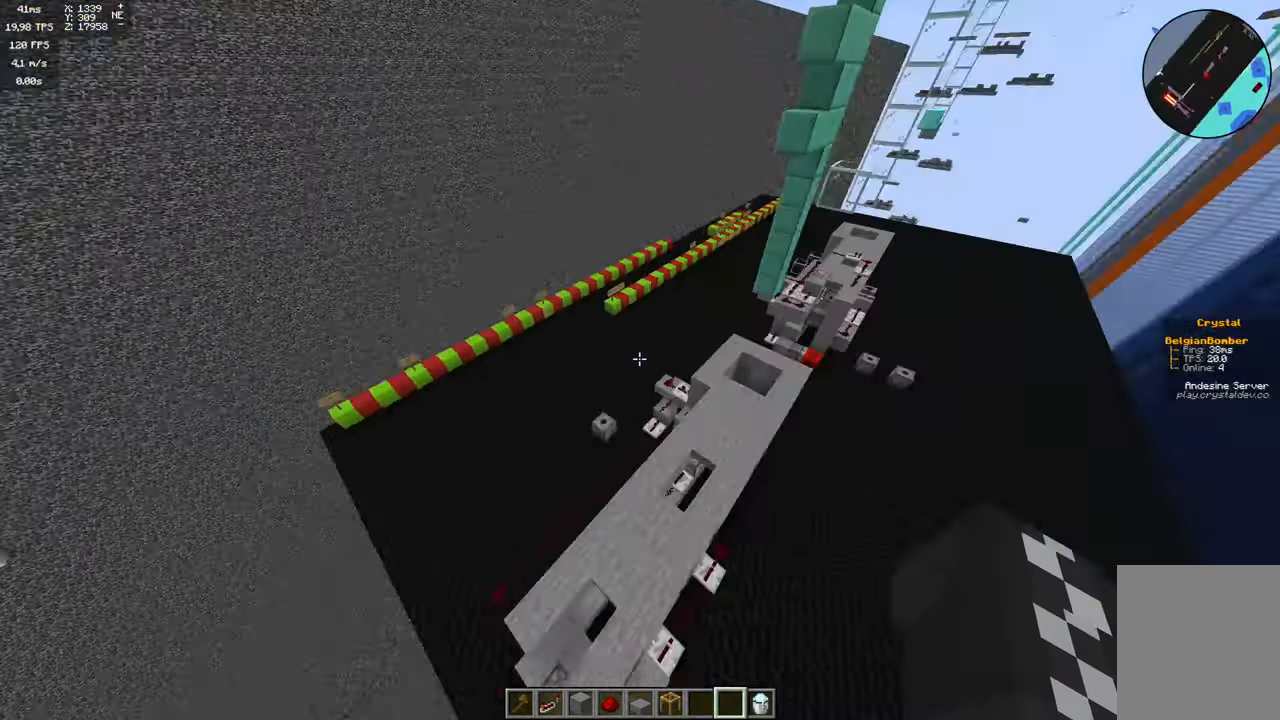
{"keys": ["d"], "mouse": [], "events": [[200, "s", "down"], [300, "a", "up"], [383, "d", "down"], [466, "s", "up"]]}
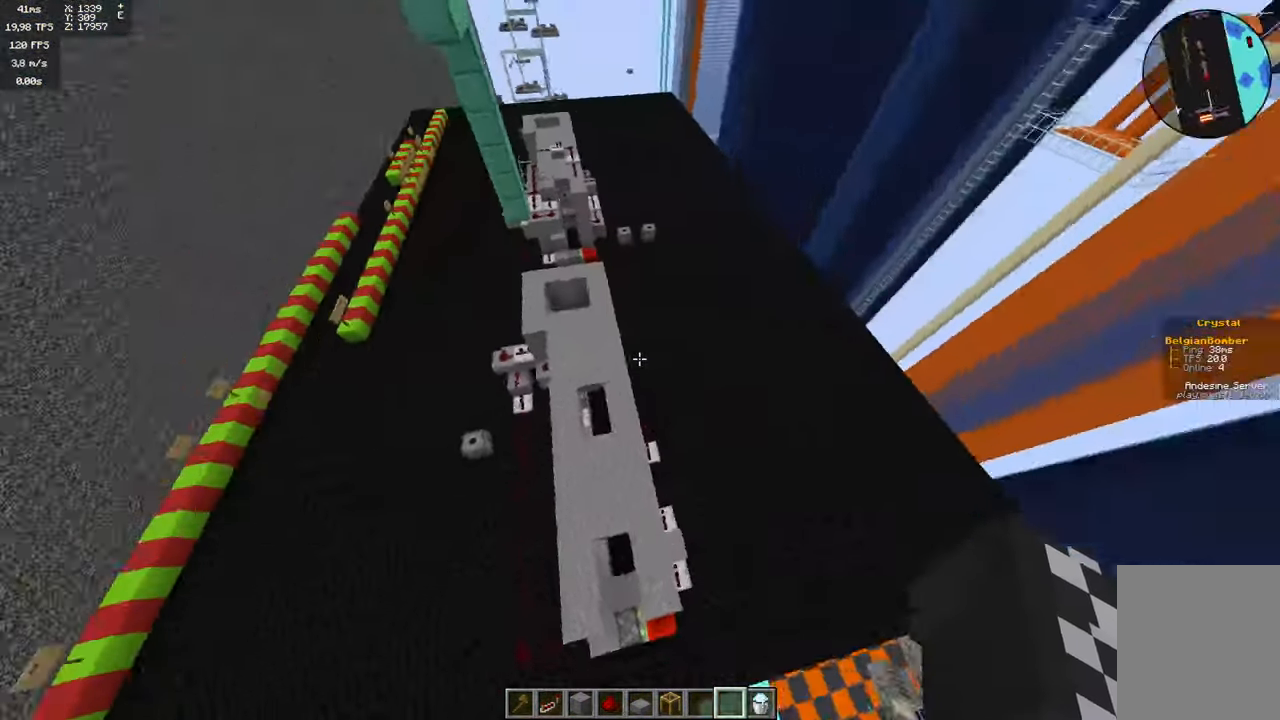
{"keys": [], "mouse": [], "events": [[417, "d", "up"]]}
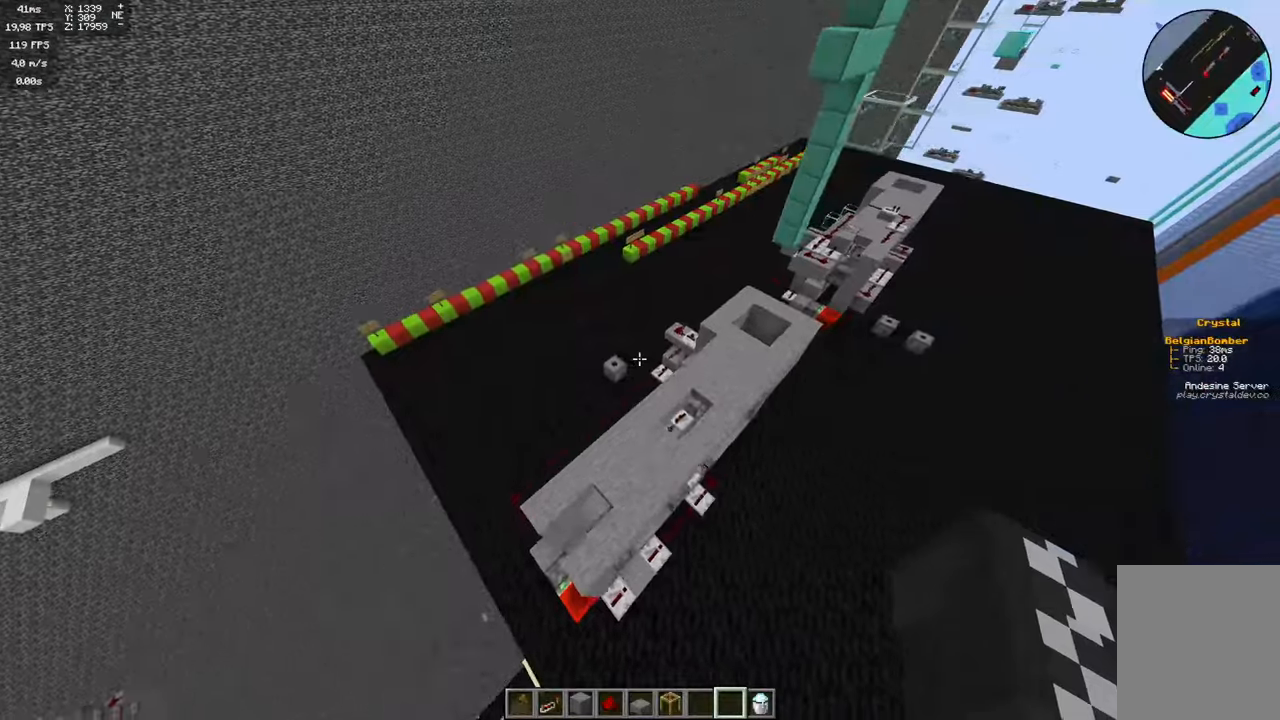
{"keys": ["d"], "mouse": [], "events": [[217, "d", "down"]]}
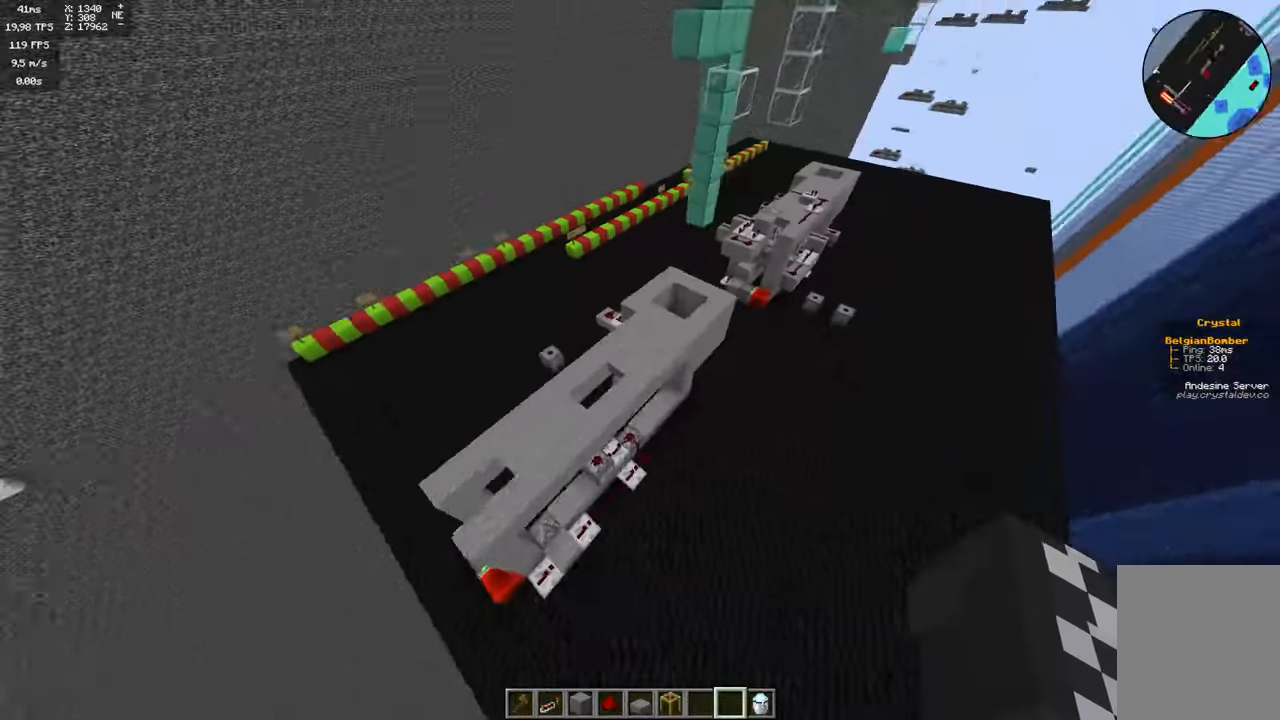
{"keys": [], "mouse": [], "events": [[200, "d", "up"]]}
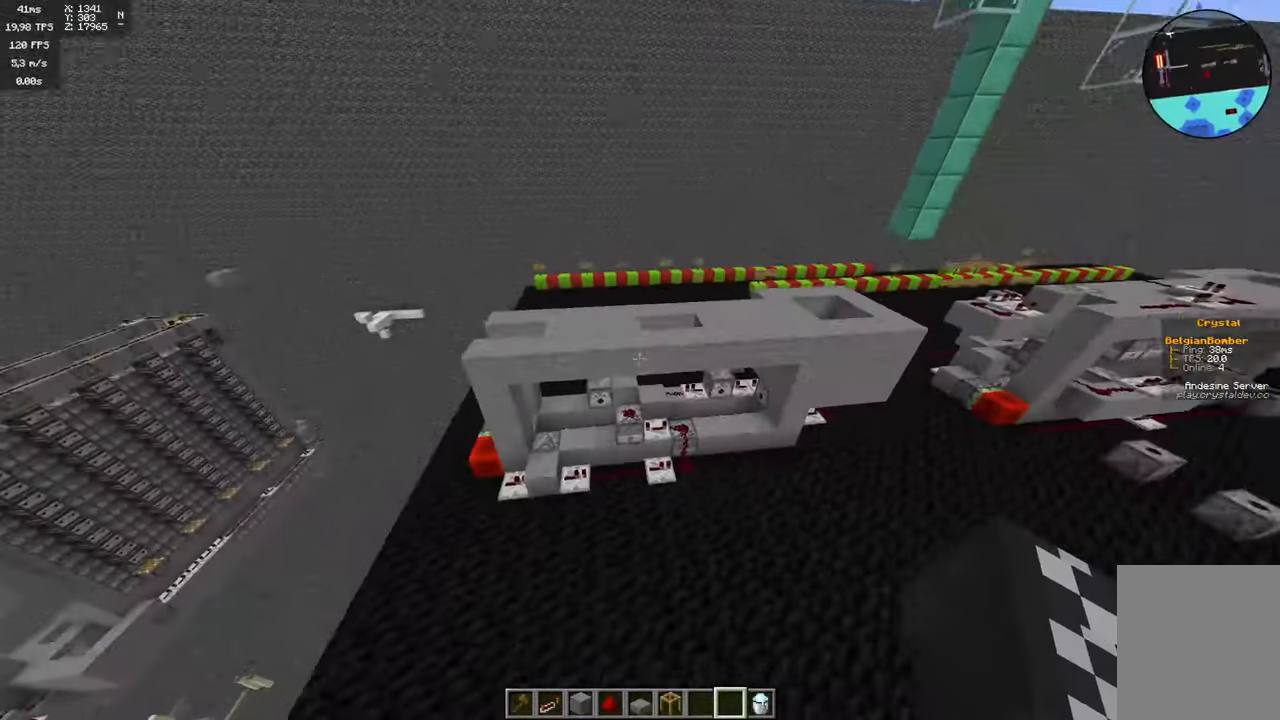
{"keys": ["space", "w"], "mouse": [], "events": [[383, "space", "down"], [433, "w", "down"]]}
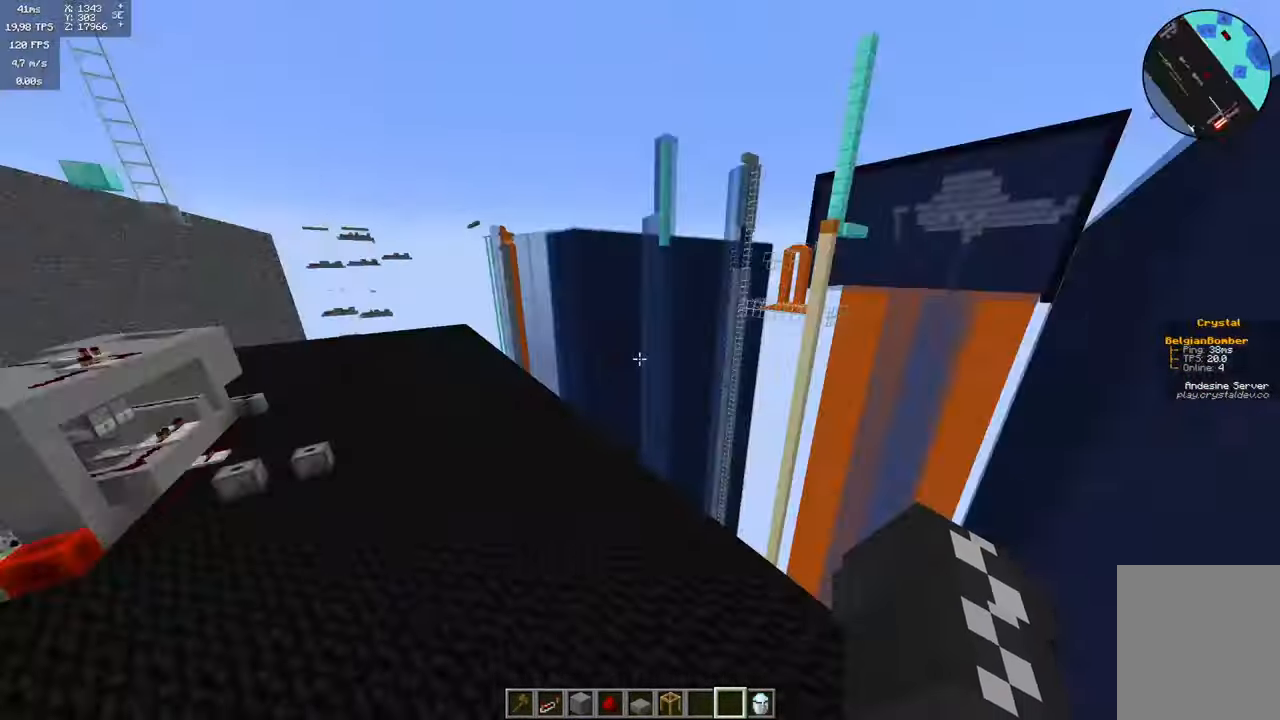
{"keys": ["space", "w"], "mouse": [], "events": []}
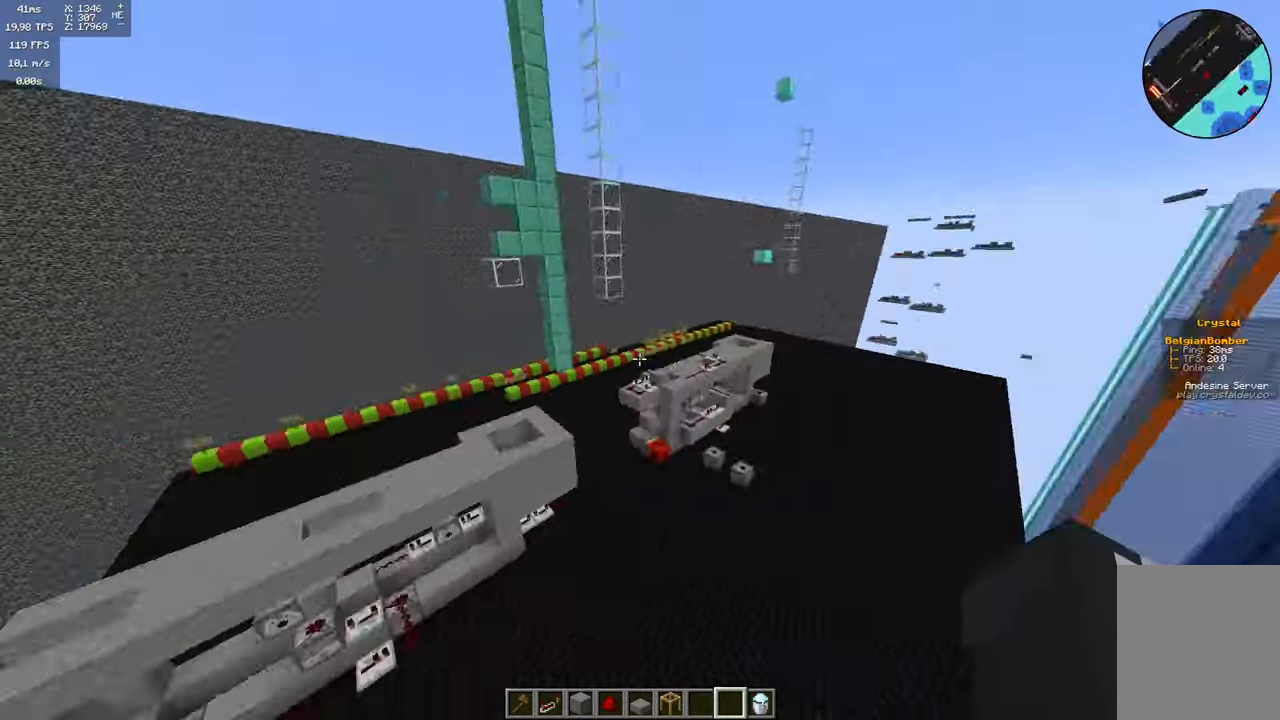
{"keys": ["w"], "mouse": [], "events": [[300, "space", "up"]]}
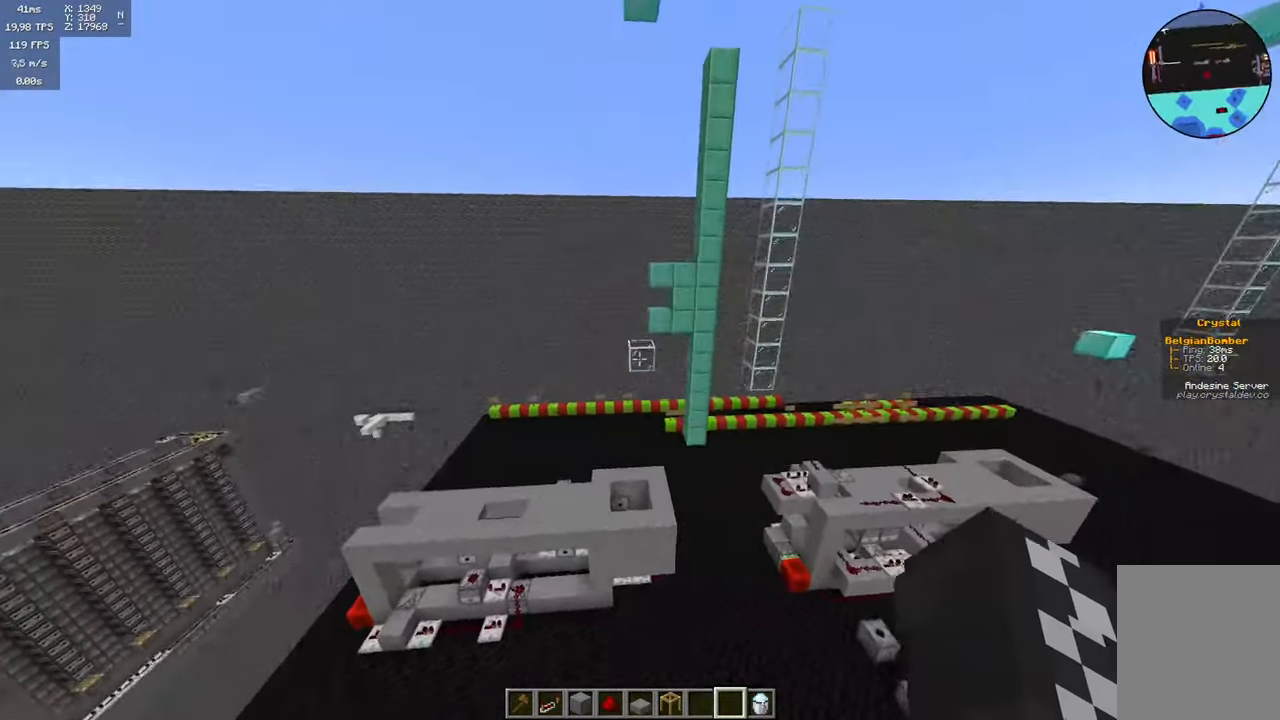
{"keys": ["a", "s"], "mouse": [], "events": [[67, "w", "up"], [317, "s", "down"], [383, "a", "down"]]}
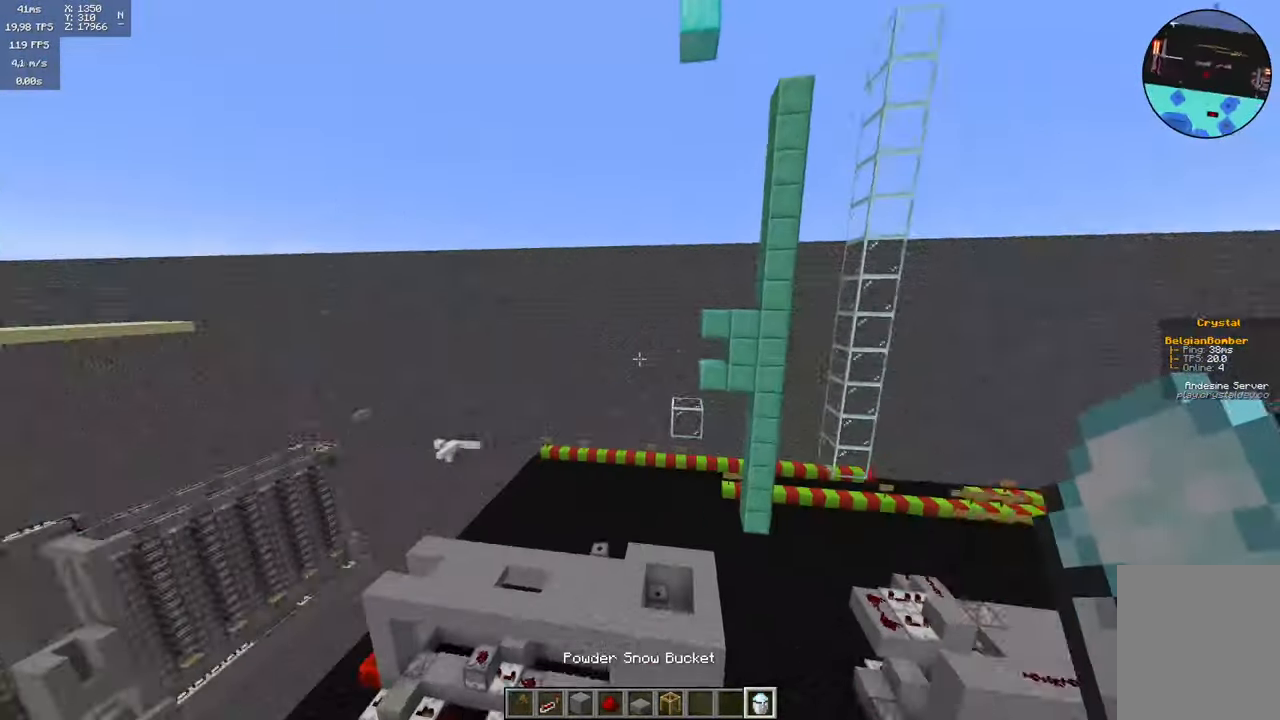
{"keys": ["a"], "mouse": [], "events": [[333, "s", "up"]]}
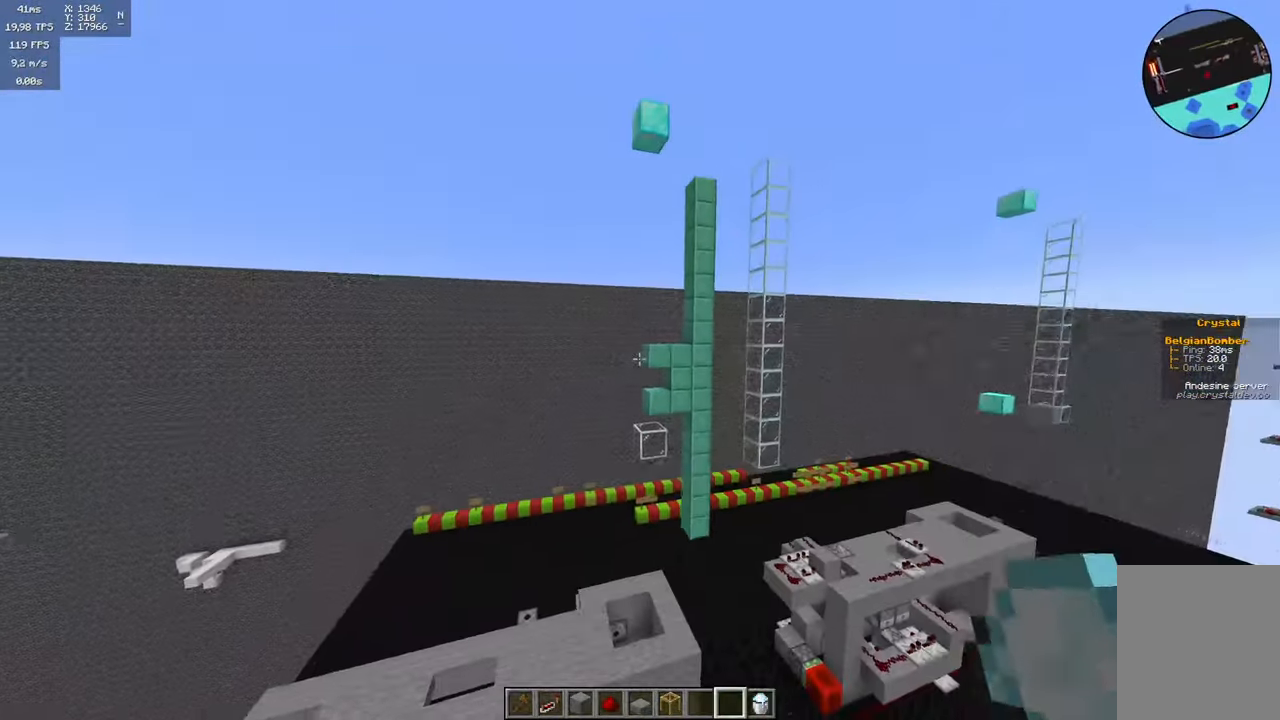
{"keys": ["a", "w"], "mouse": [], "events": [[33, "w", "down"]]}
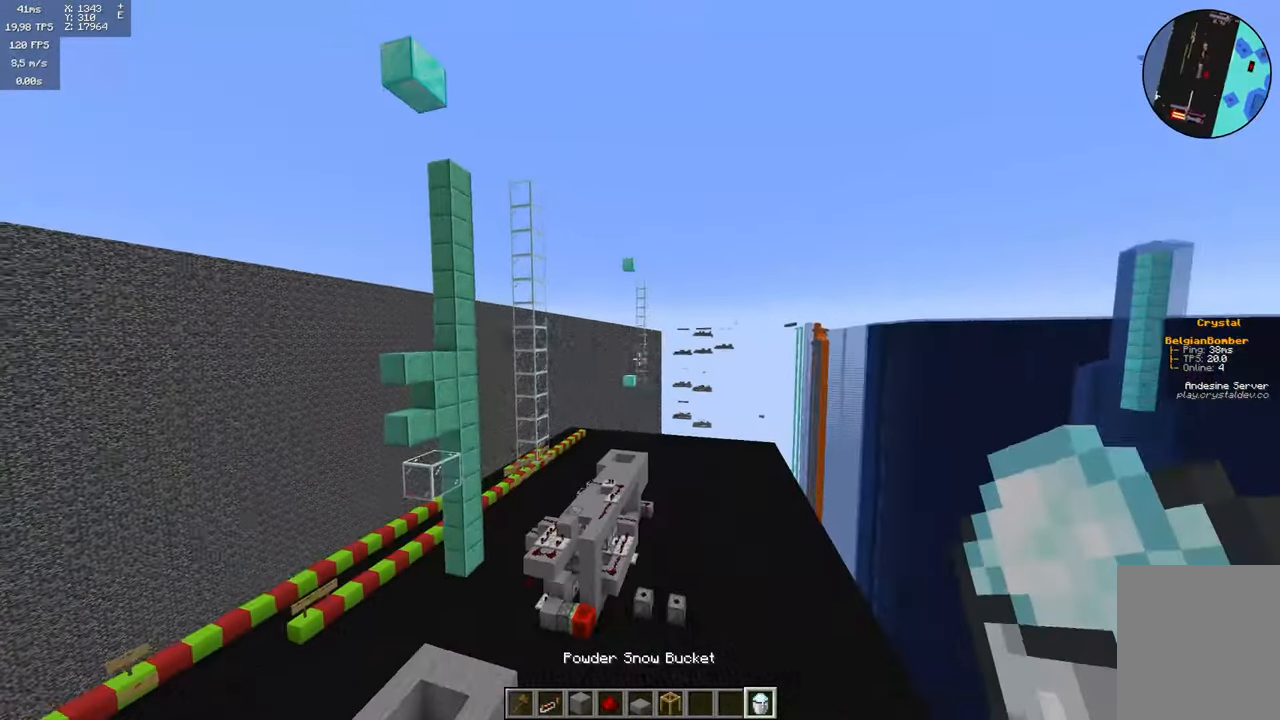
{"keys": ["d", "w"], "mouse": [], "events": [[17, "a", "up"], [83, "w", "up"], [317, "d", "down"], [317, "w", "down"]]}
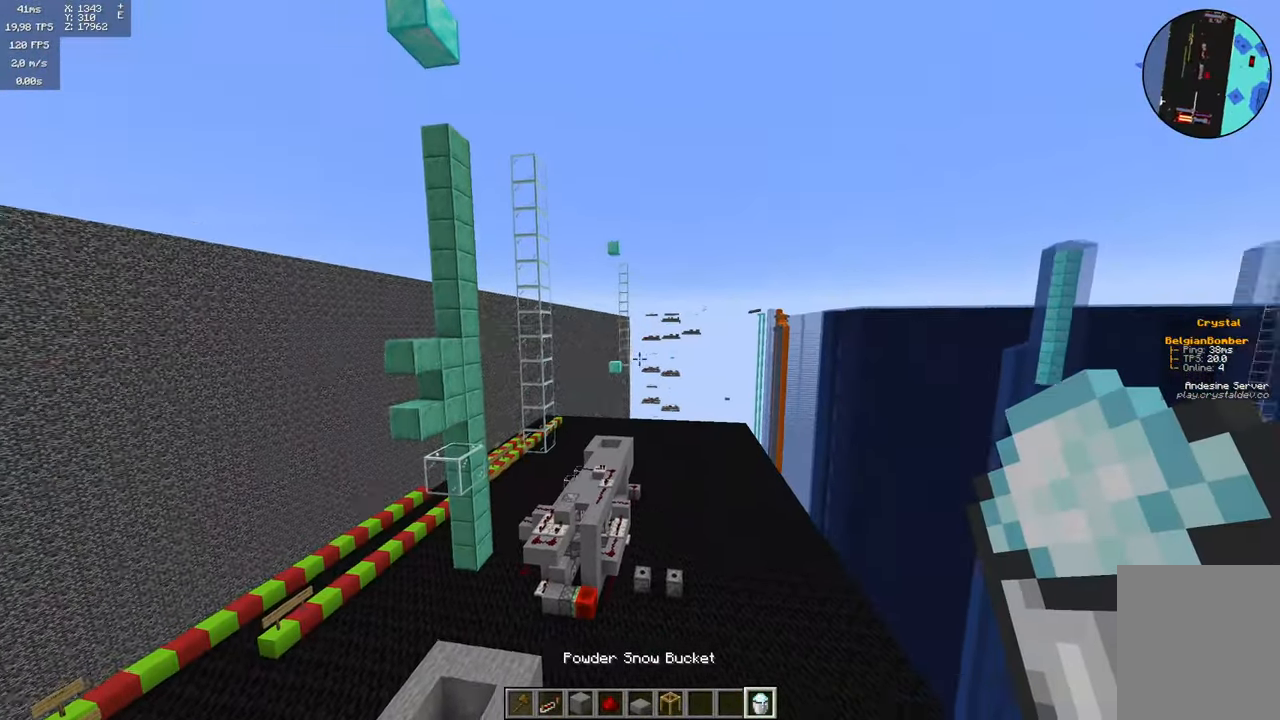
{"keys": [], "mouse": [], "events": [[217, "w", "up"], [233, "d", "up"]]}
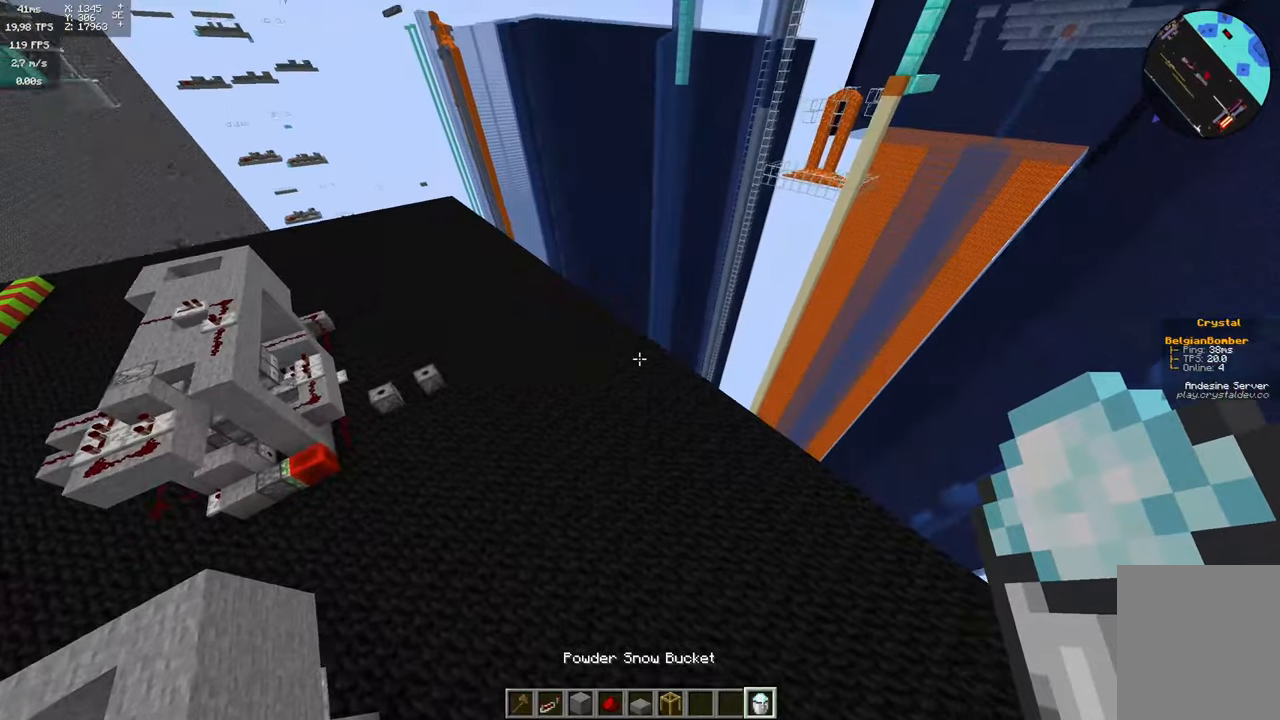
{"keys": [], "mouse": [], "events": [[217, "space", "down"], [317, "space", "up"]]}
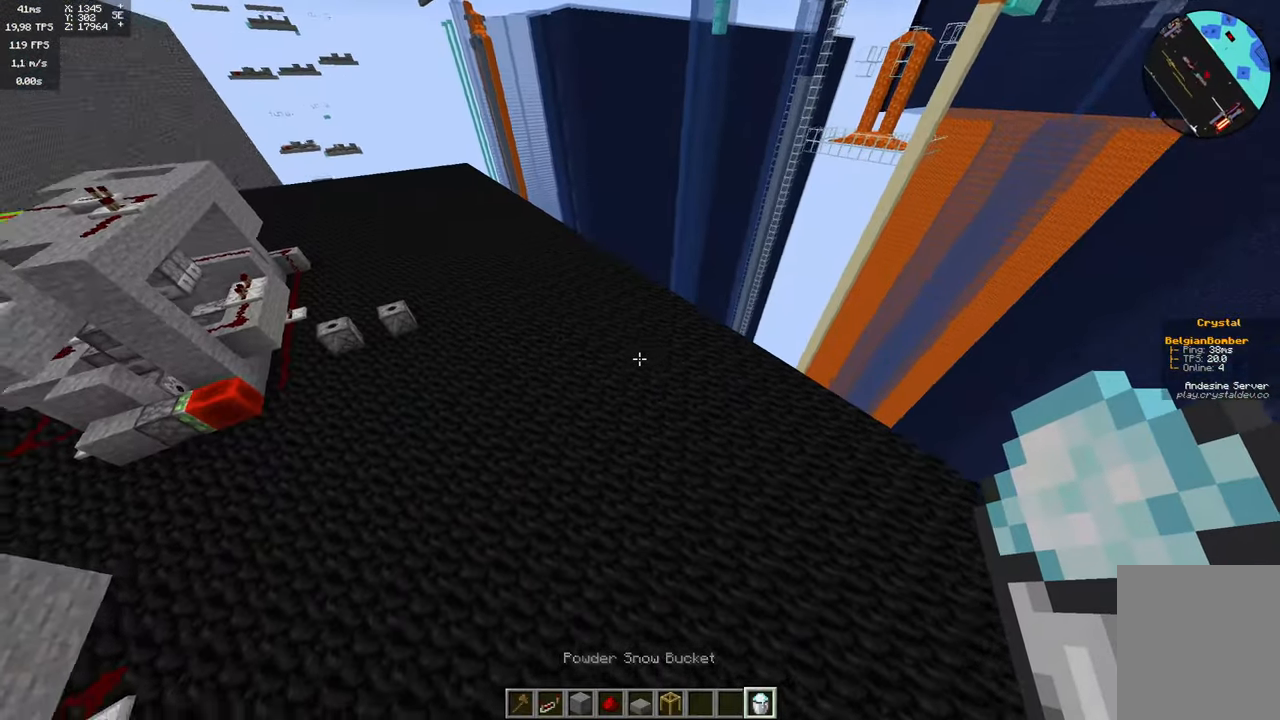
{"keys": [], "mouse": ["right"], "events": [[467, "mouse_right", "down"]]}
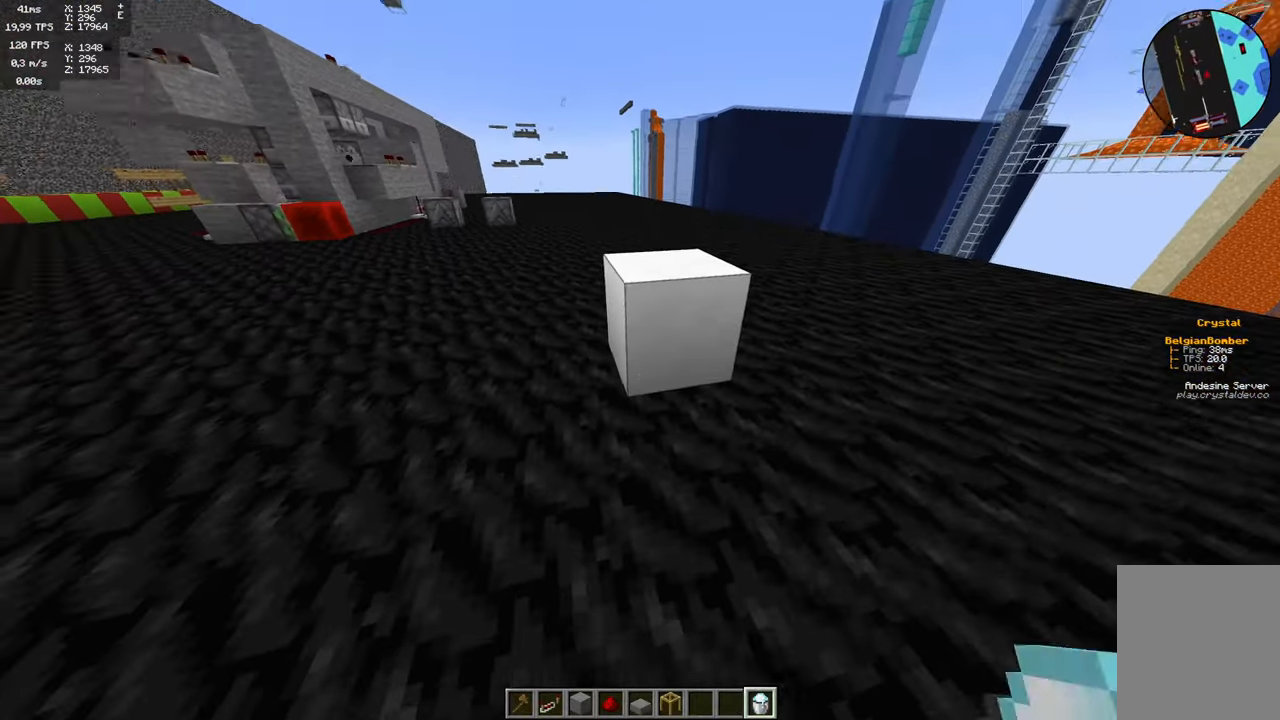
{"keys": ["w"], "mouse": [], "events": [[50, "mouse_right", "up"], [134, "w", "down"]]}
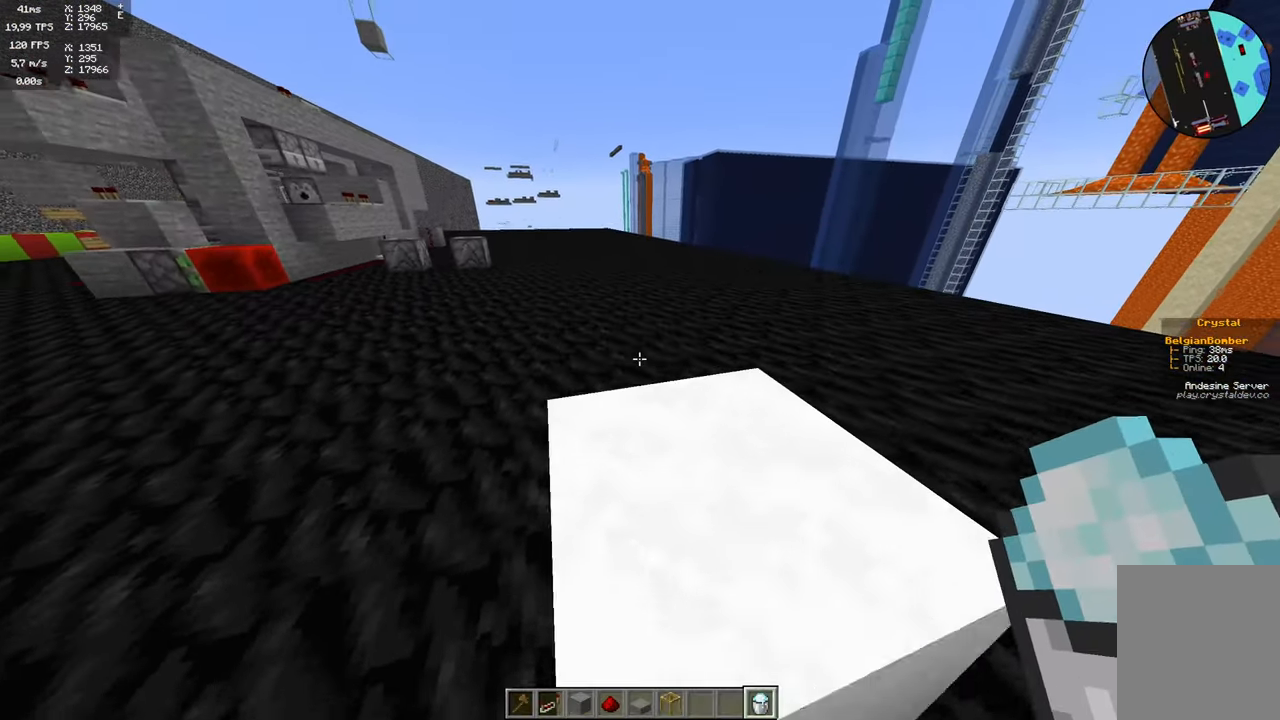
{"keys": ["w"], "mouse": [], "events": []}
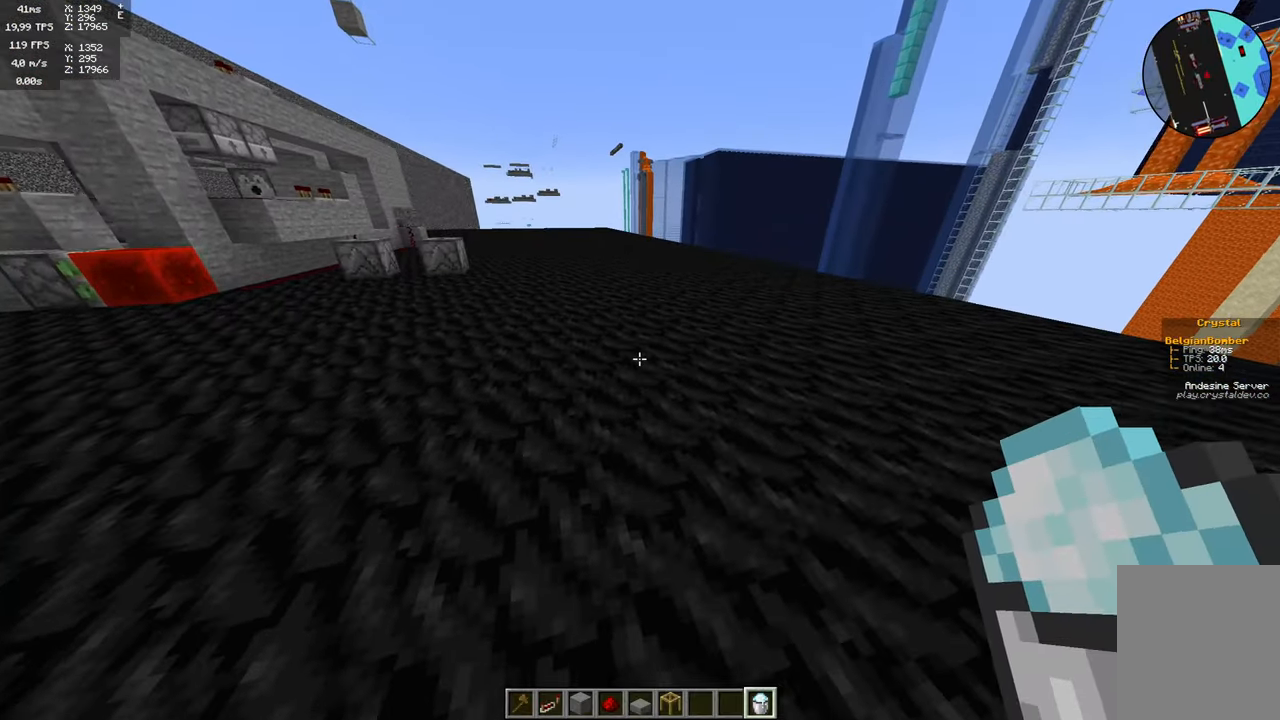
{"keys": ["w"], "mouse": [], "events": []}
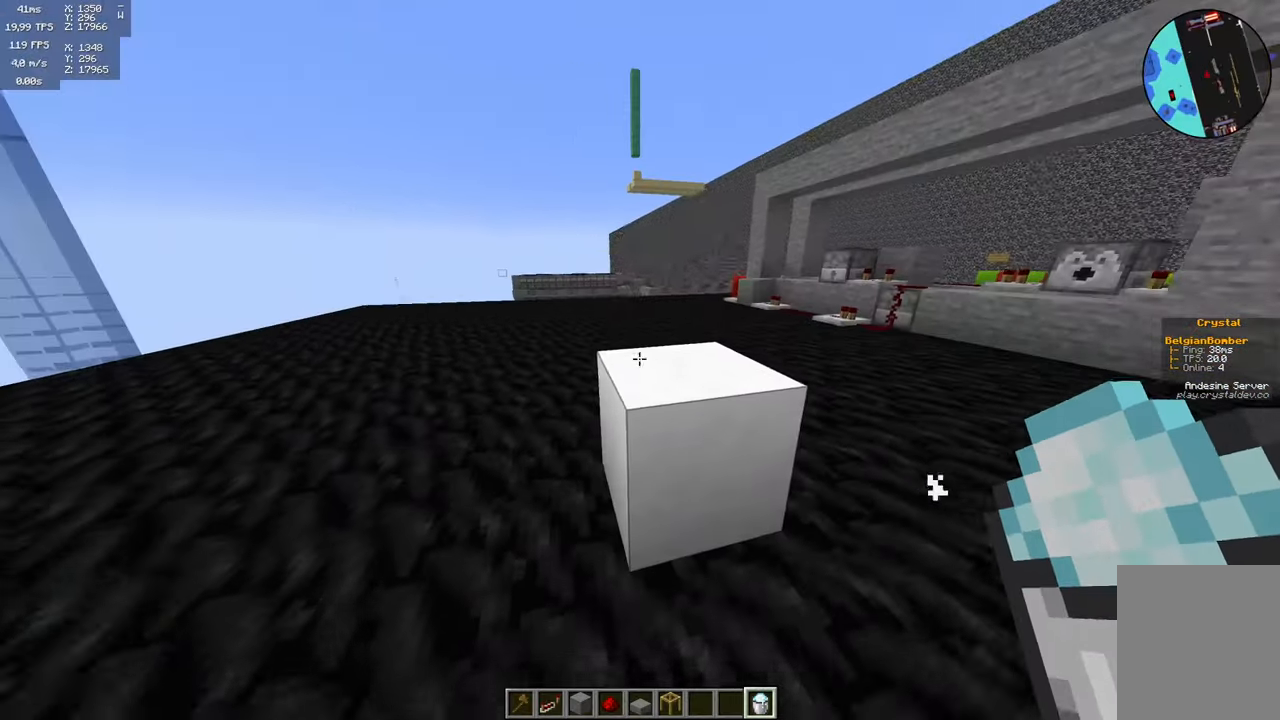
{"keys": ["w"], "mouse": [], "events": []}
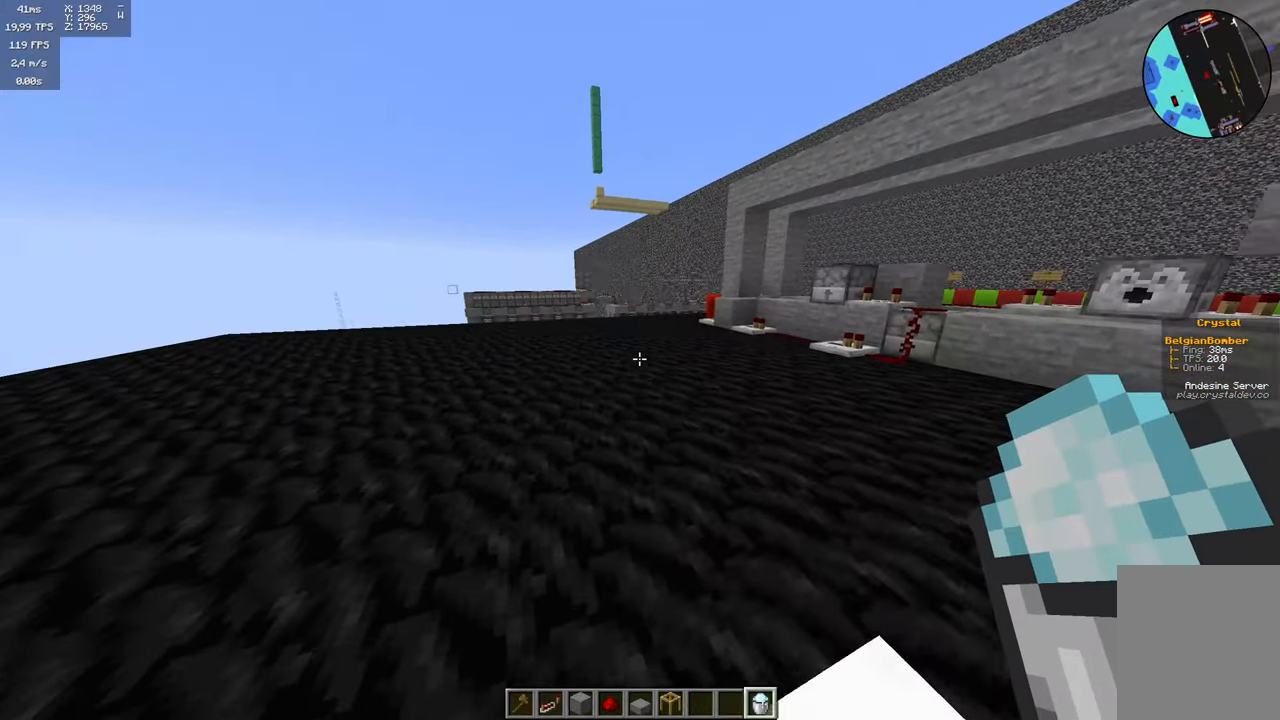
{"keys": ["d"], "mouse": [], "events": [[284, "d", "down"], [467, "w", "up"]]}
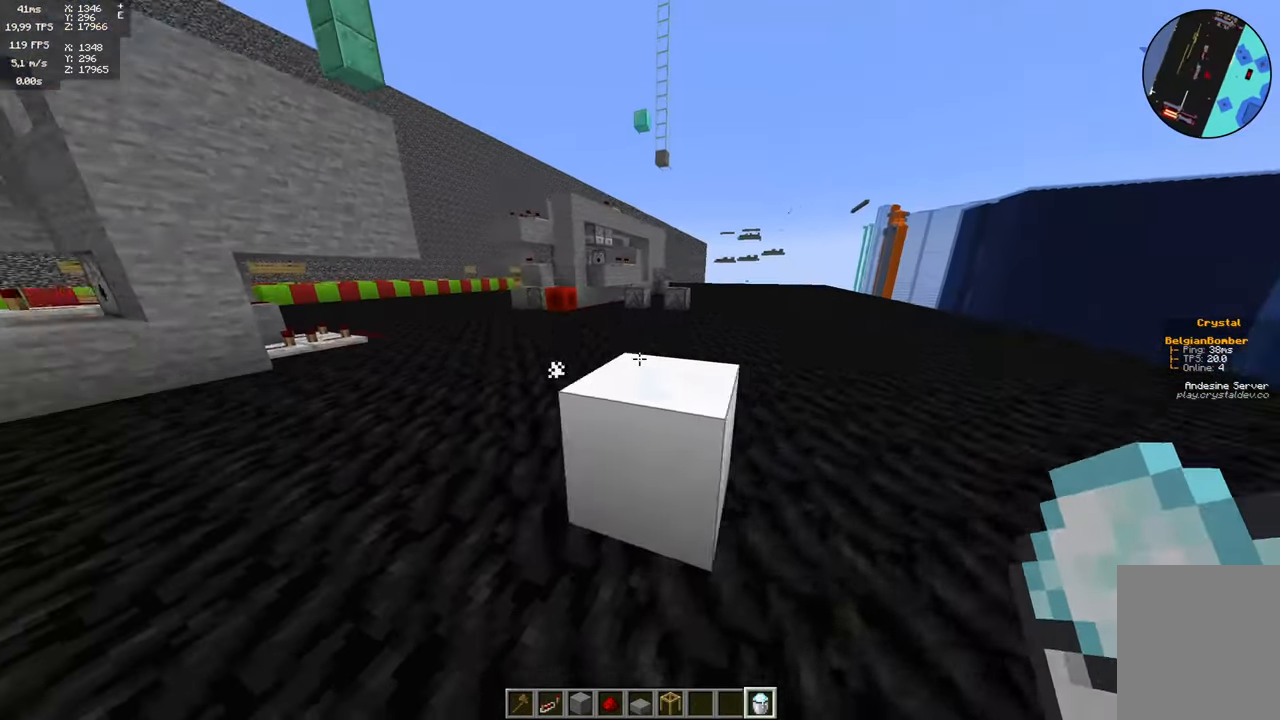
{"keys": ["a"], "mouse": [], "events": [[100, "s", "down"], [200, "a", "down"], [234, "d", "up"], [367, "s", "up"]]}
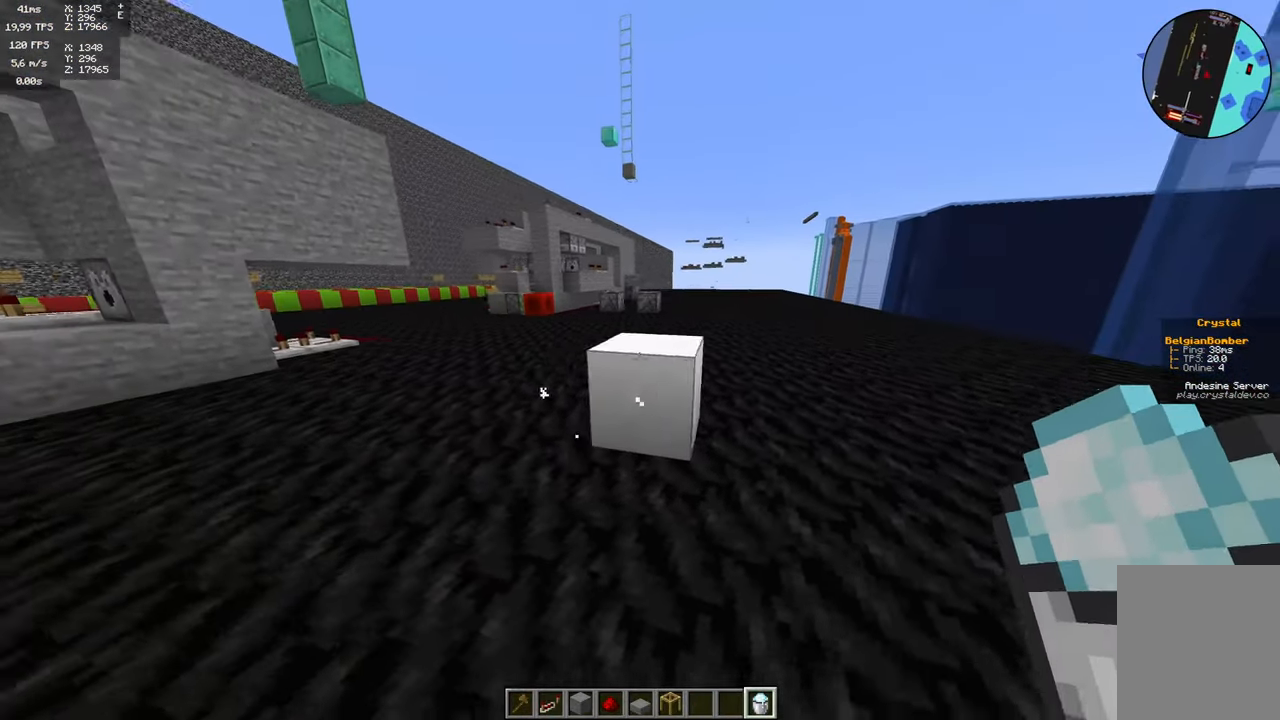
{"keys": [], "mouse": [], "events": [[167, "a", "up"]]}